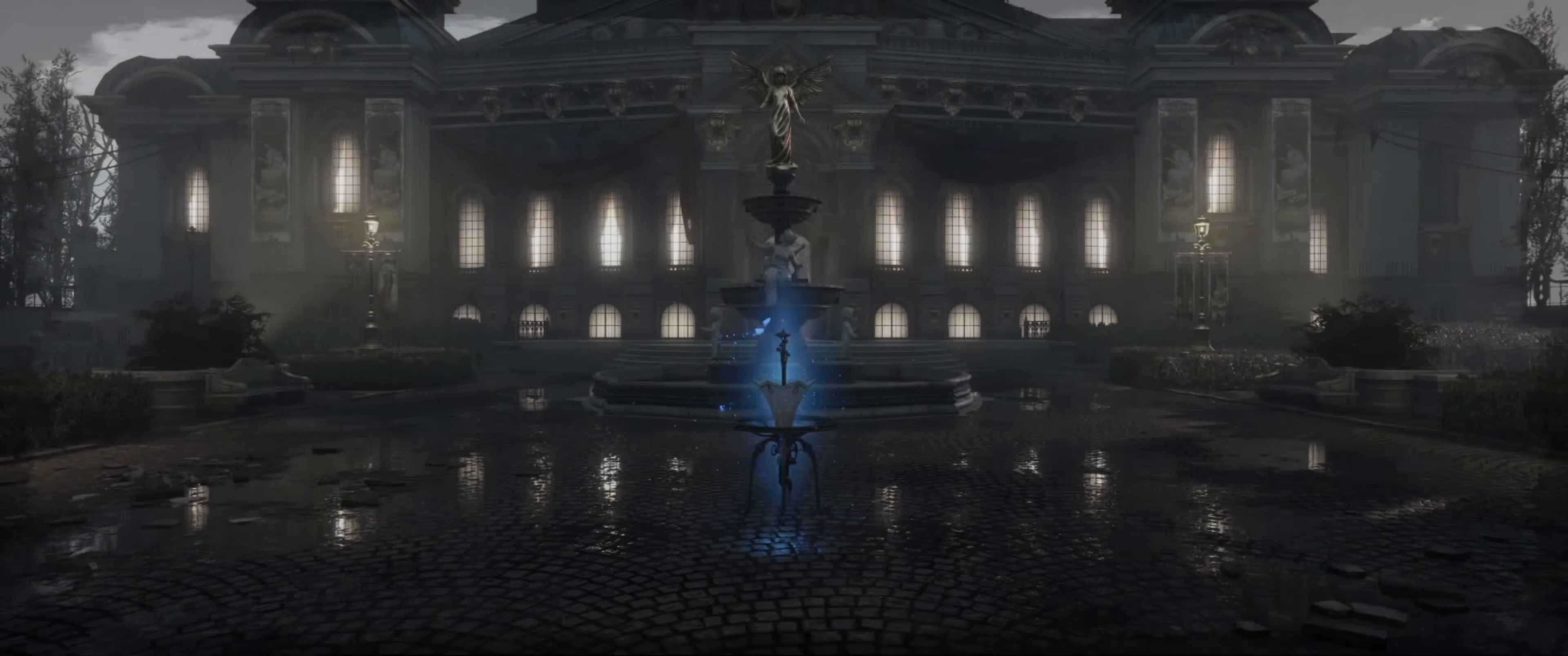
Gameplay with a controller (Xbox layout); each line is a JSON object with the inputs held at the frame after it. "events" lists button and stick changes between this image and that frame as [ms after this image, input, new state], when the widget could be followed in between. Not read: L3 R3.
{"buttons": [], "left_stick": "up-right", "right_stick": "center", "events": [[83, "left_stick", "up-right"]]}
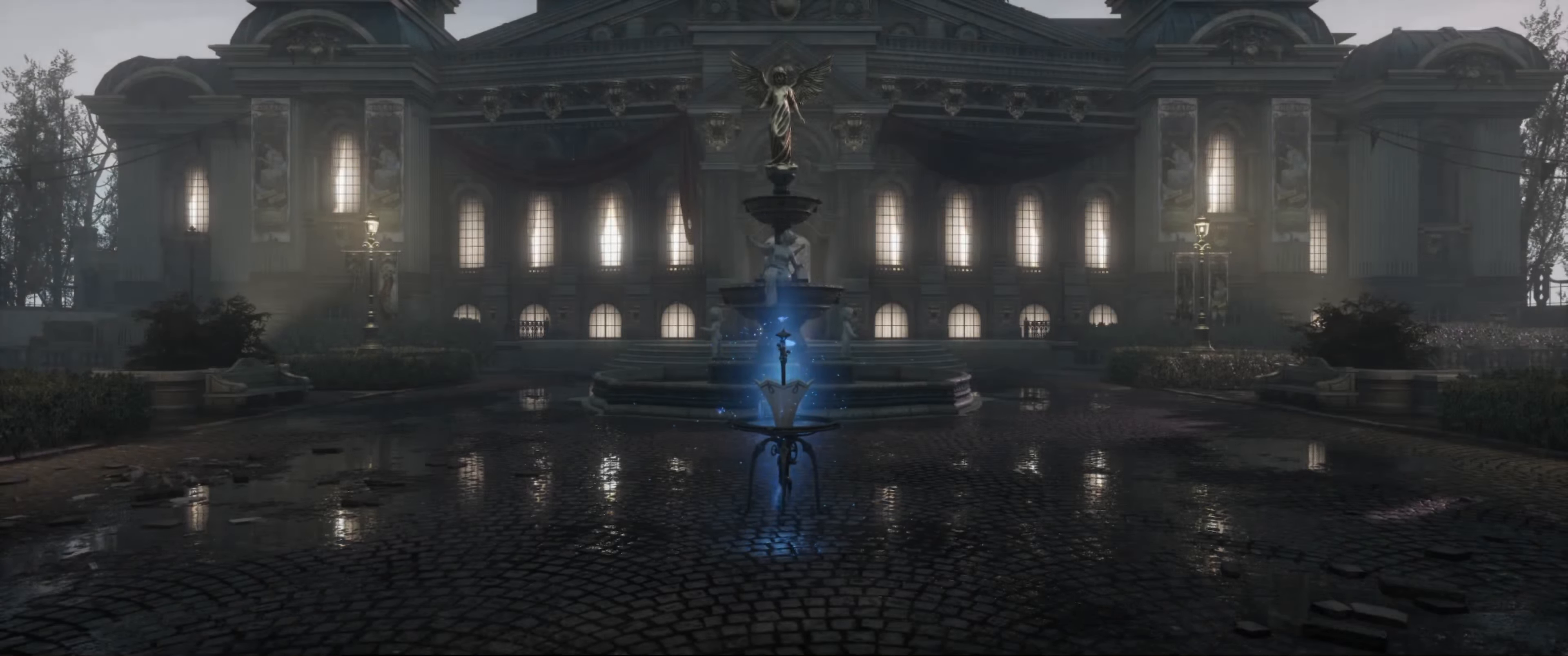
{"buttons": [], "left_stick": "center", "right_stick": "center", "events": [[450, "left_stick", "center"]]}
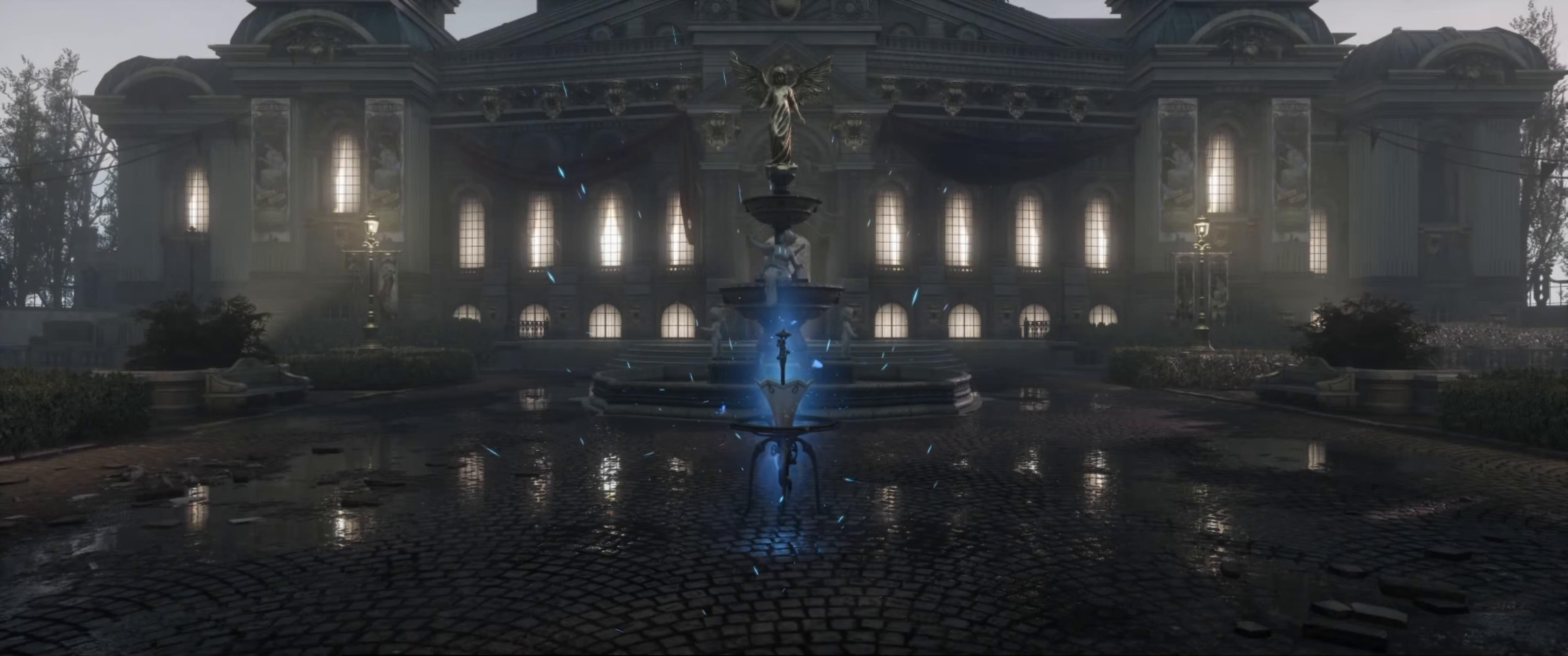
{"buttons": ["B"], "left_stick": "up-right", "right_stick": "center", "events": [[166, "left_stick", "up-right"], [400, "B", "down"]]}
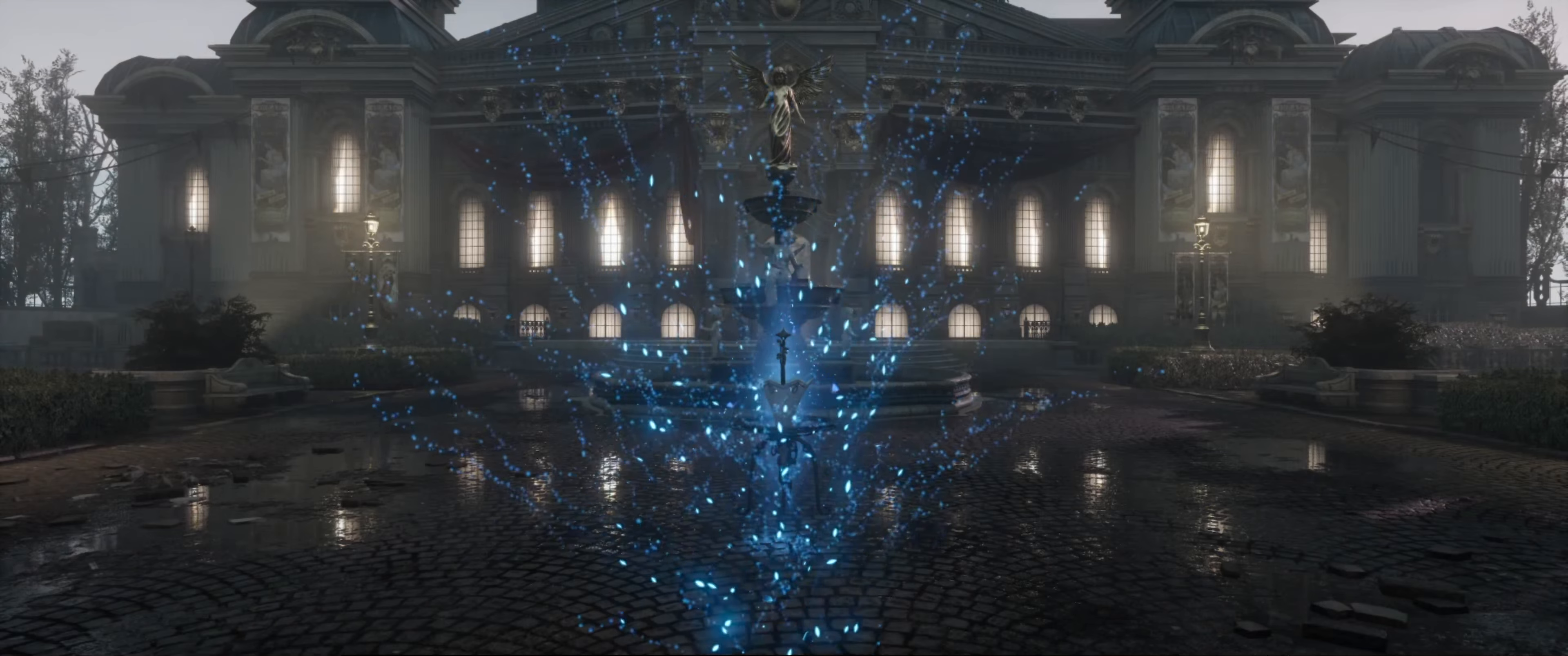
{"buttons": ["B"], "left_stick": "down-right", "right_stick": "right", "events": [[133, "left_stick", "down-right"], [383, "right_stick", "right"]]}
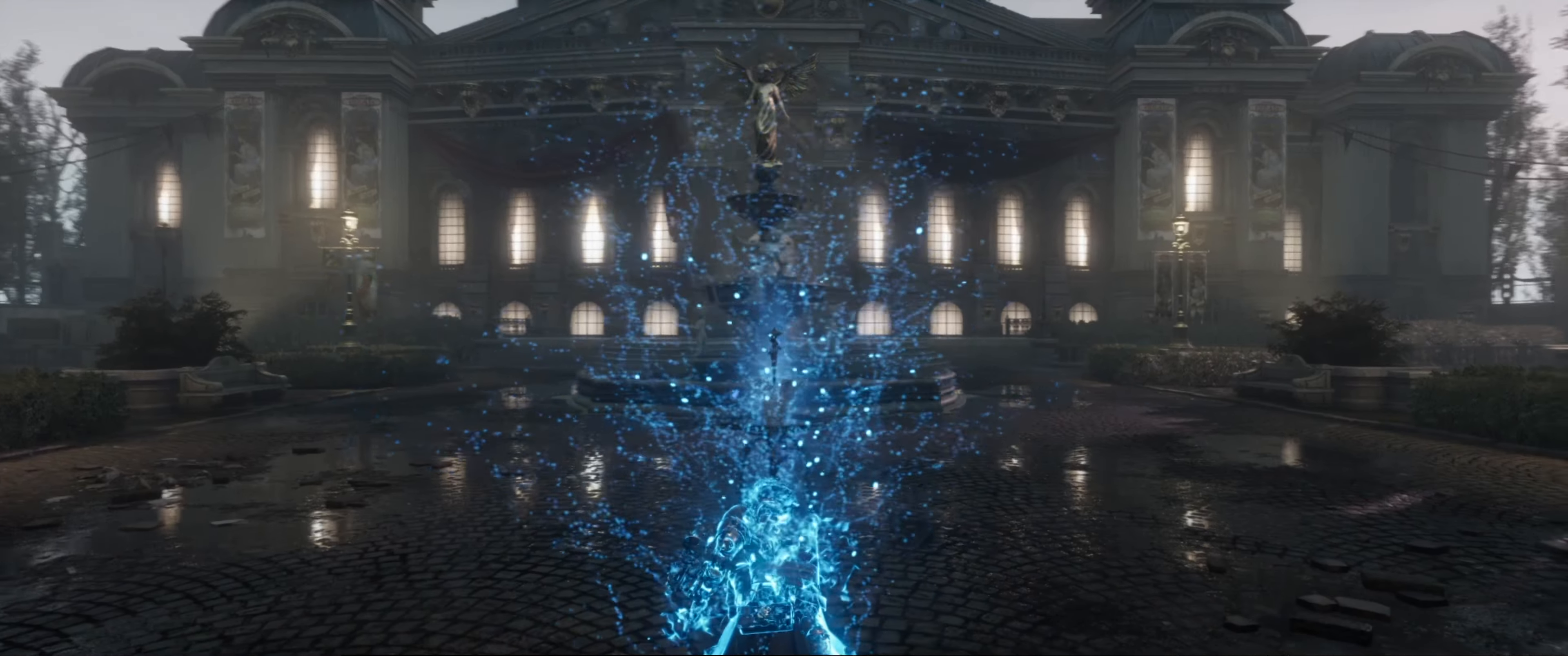
{"buttons": ["B"], "left_stick": "center", "right_stick": "center", "events": [[117, "left_stick", "right"], [150, "right_stick", "center"], [250, "left_stick", "up-right"], [467, "left_stick", "center"]]}
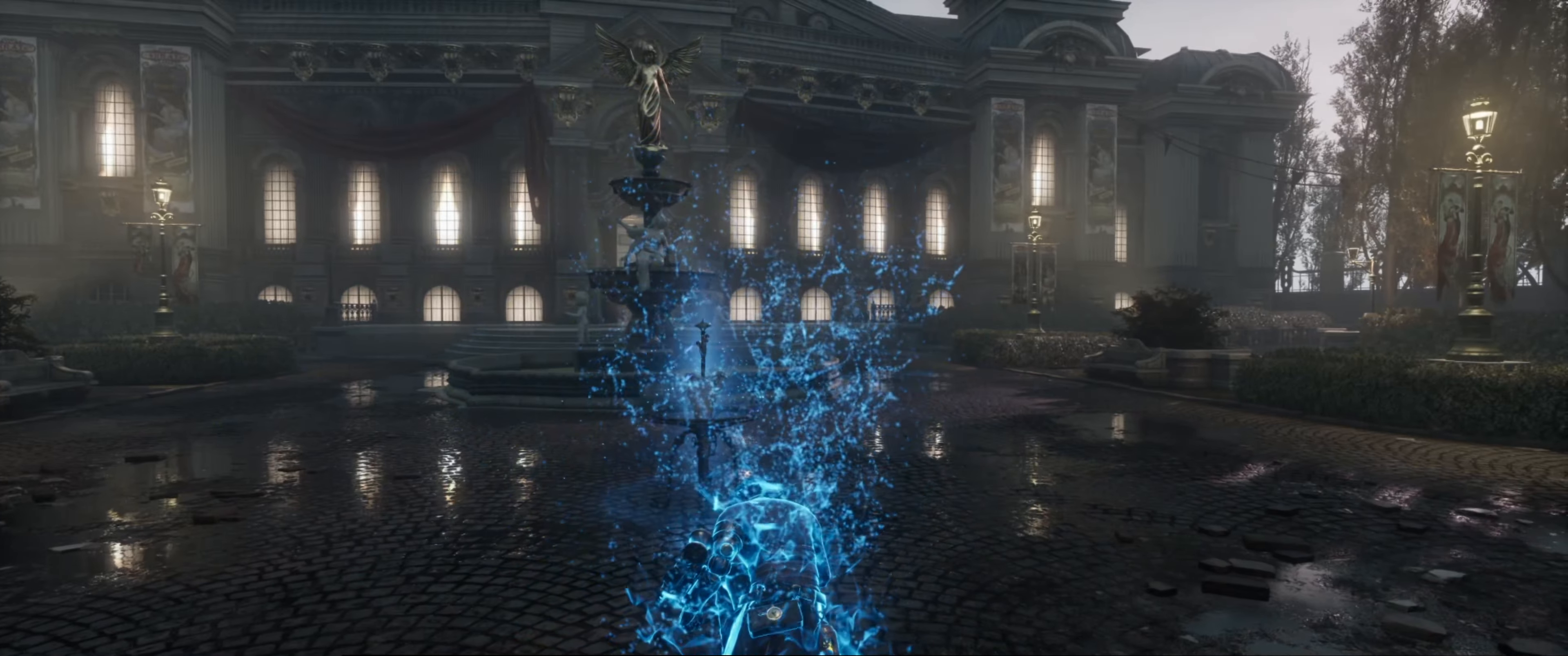
{"buttons": ["B"], "left_stick": "up-right", "right_stick": "center", "events": [[350, "left_stick", "up-right"]]}
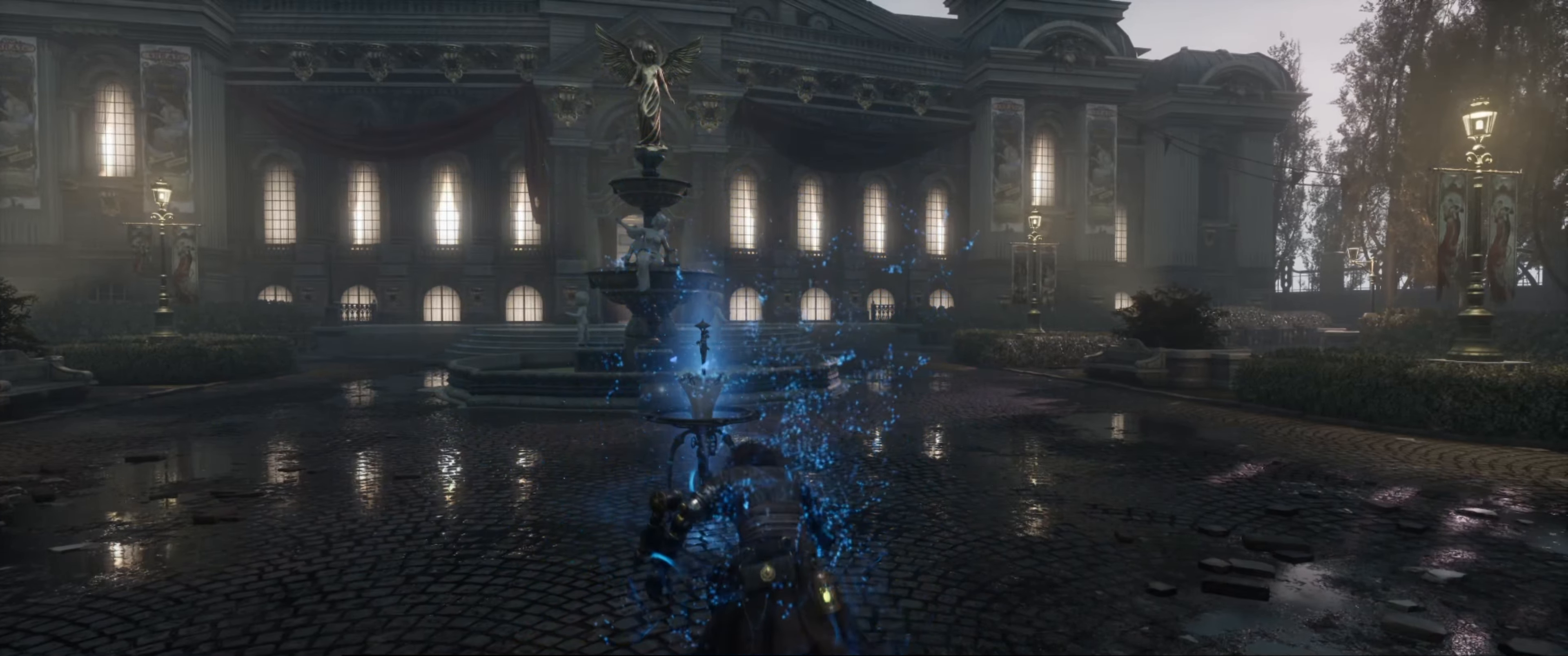
{"buttons": ["B"], "left_stick": "up-right", "right_stick": "center", "events": []}
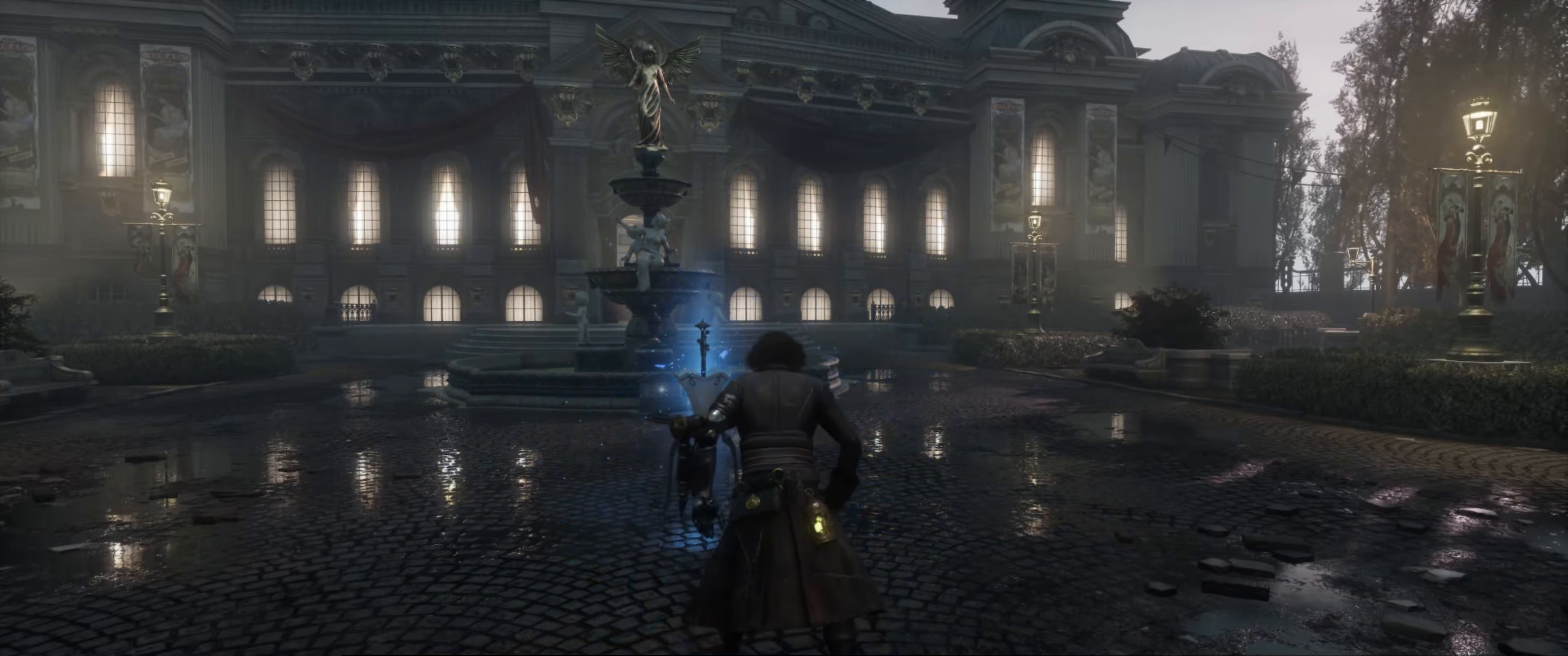
{"buttons": ["B"], "left_stick": "up-right", "right_stick": "center", "events": []}
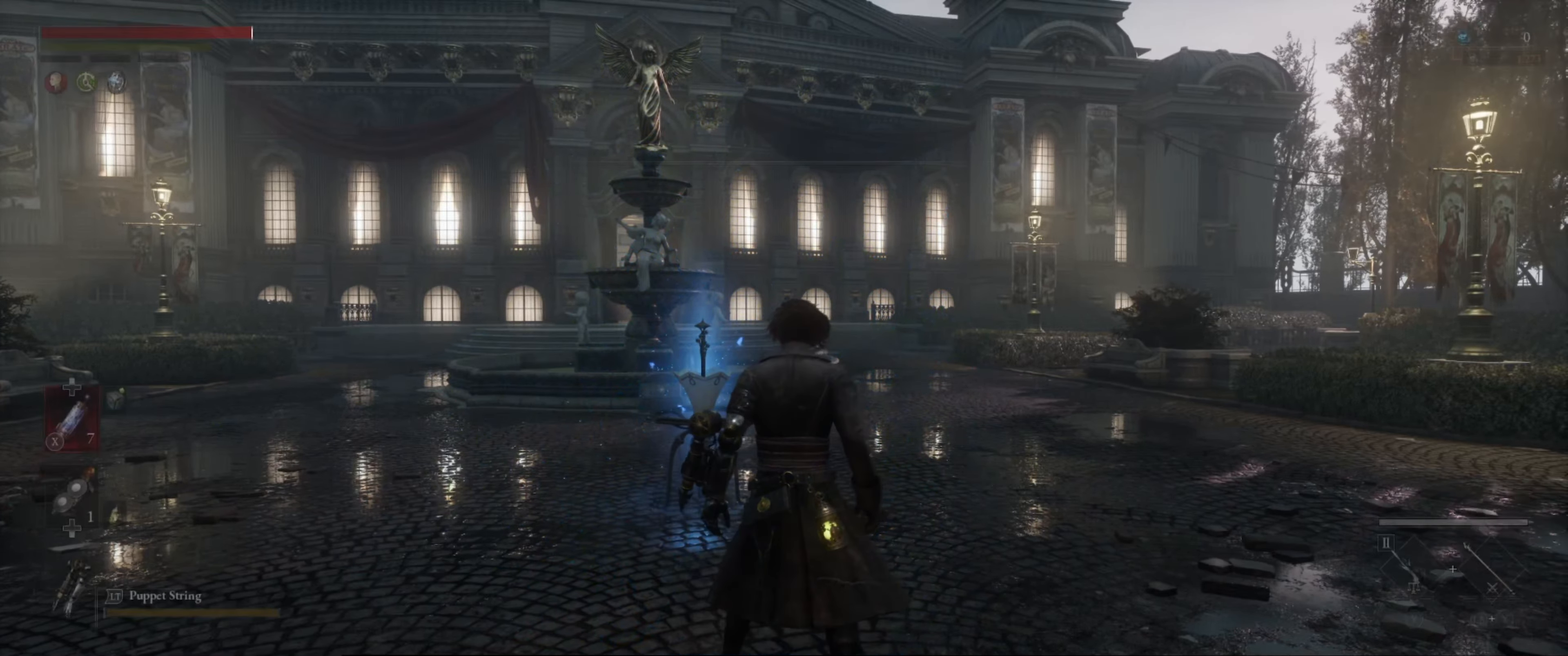
{"buttons": ["B"], "left_stick": "up-right", "right_stick": "center", "events": []}
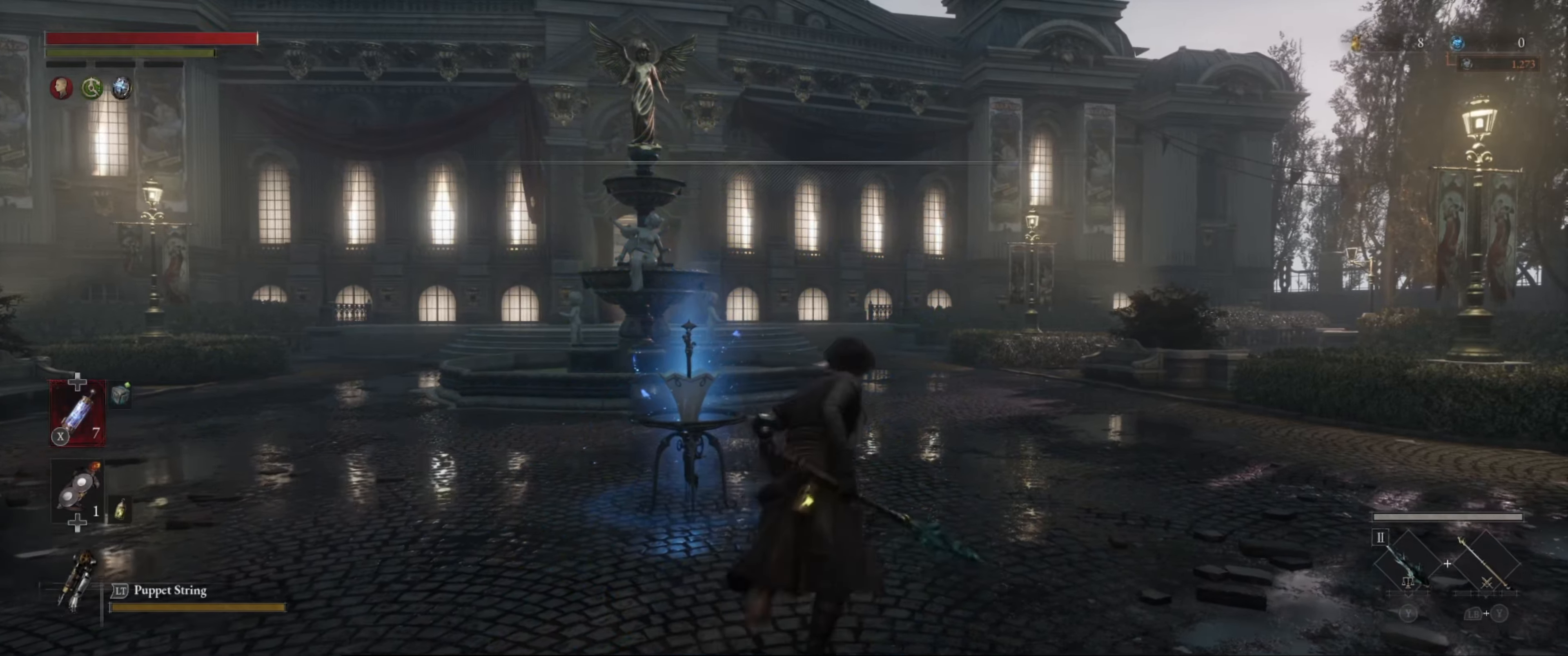
{"buttons": ["B"], "left_stick": "up-right", "right_stick": "center", "events": []}
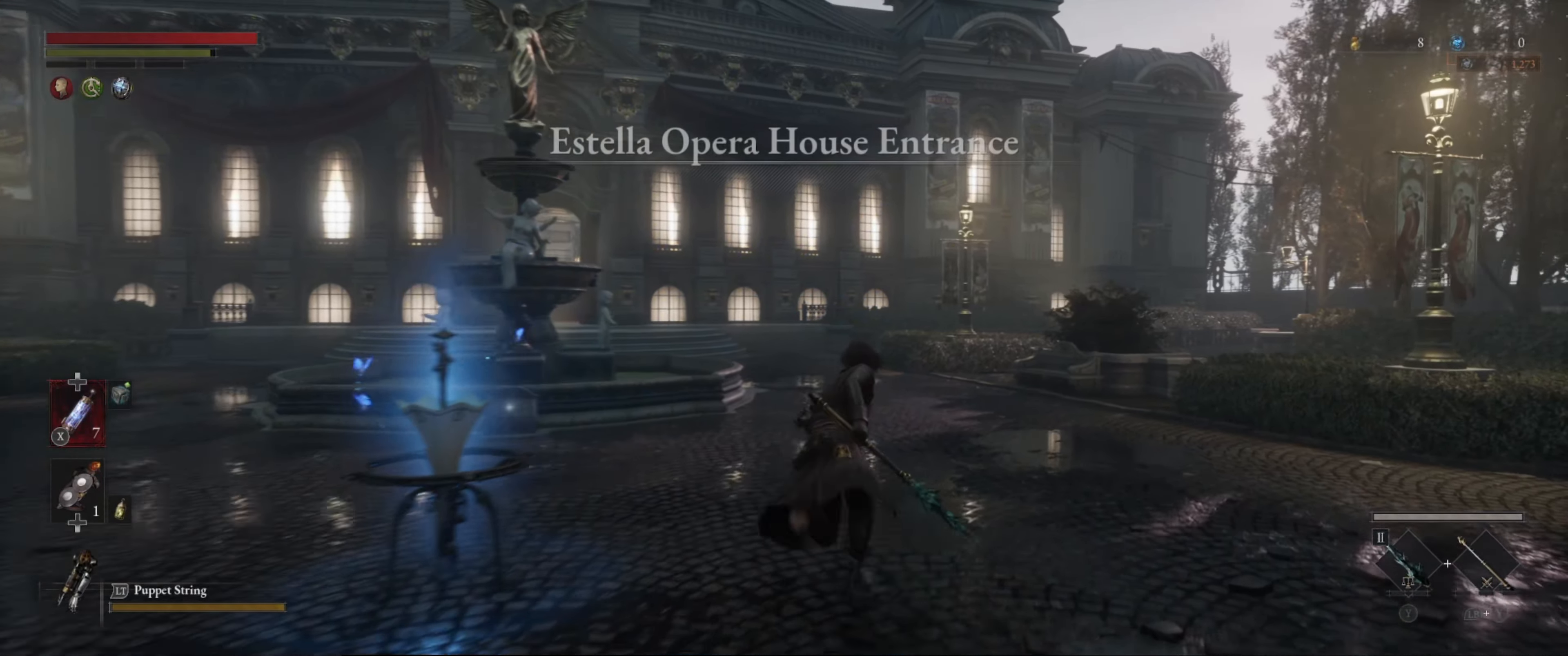
{"buttons": ["B"], "left_stick": "up", "right_stick": "center", "events": [[100, "left_stick", "up"], [200, "right_stick", "left"], [350, "right_stick", "center"]]}
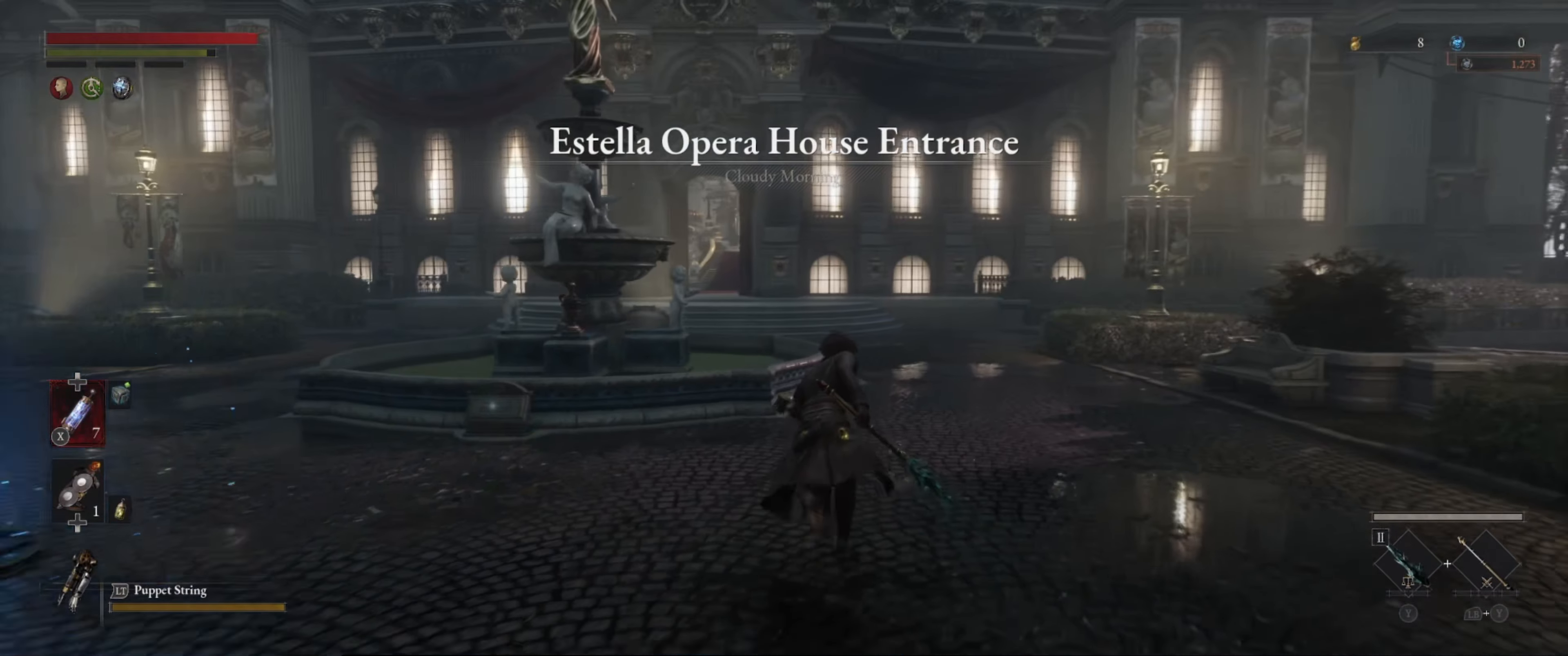
{"buttons": ["B"], "left_stick": "up", "right_stick": "center", "events": []}
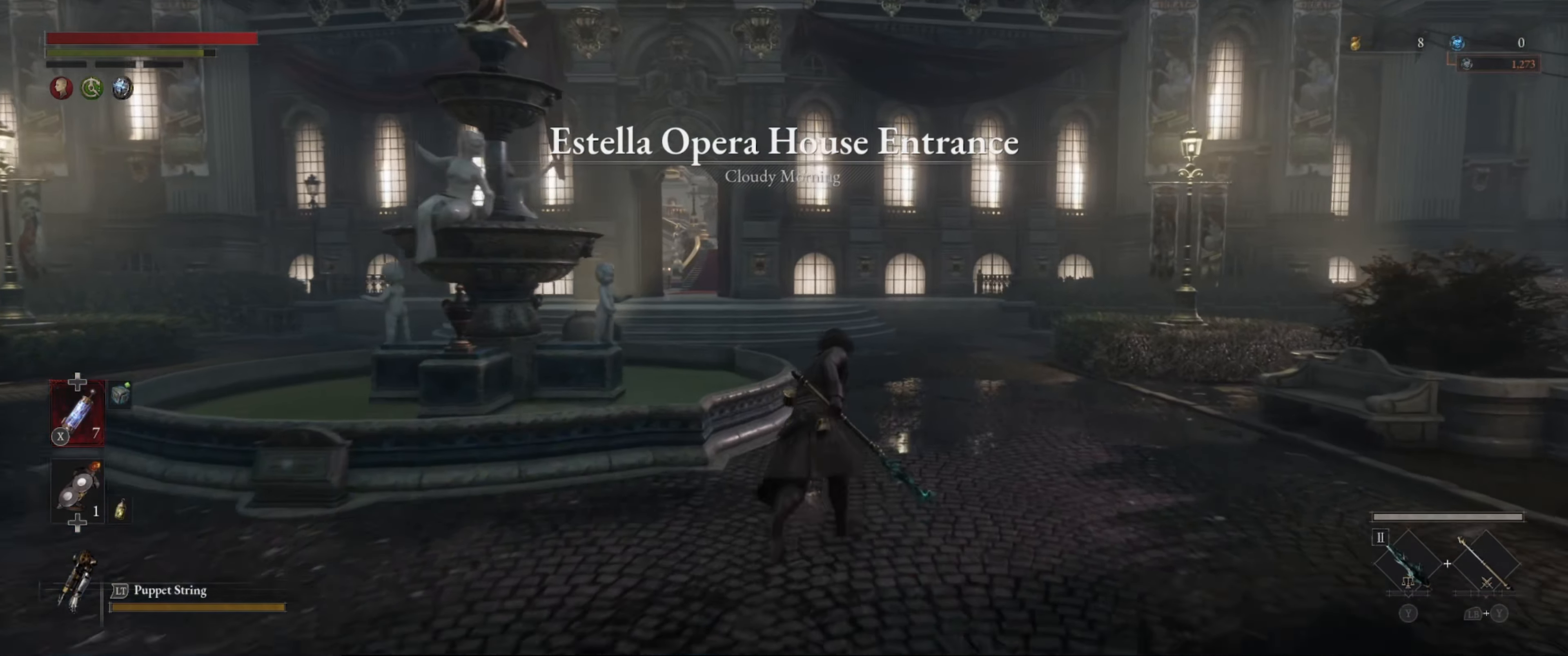
{"buttons": ["B"], "left_stick": "up", "right_stick": "center", "events": [[200, "right_stick", "left"], [350, "right_stick", "center"]]}
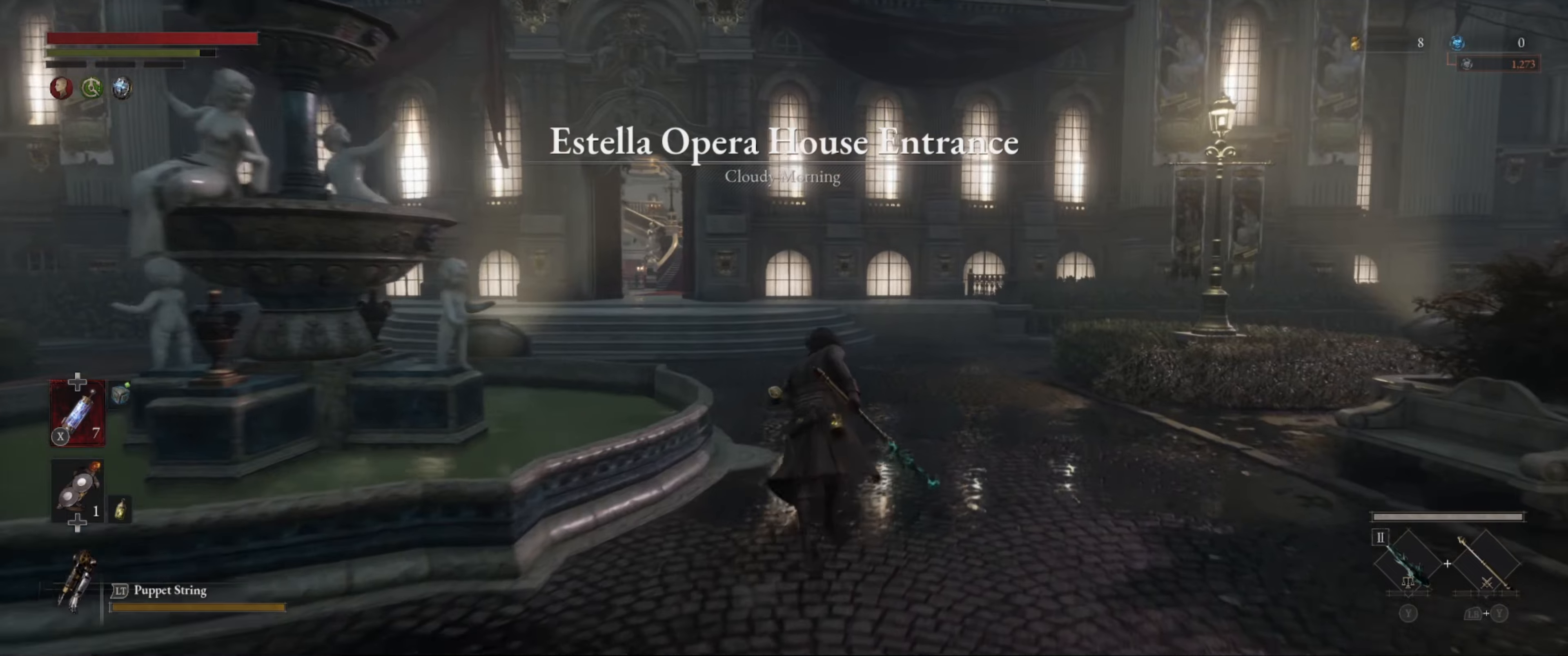
{"buttons": ["B"], "left_stick": "up", "right_stick": "center", "events": []}
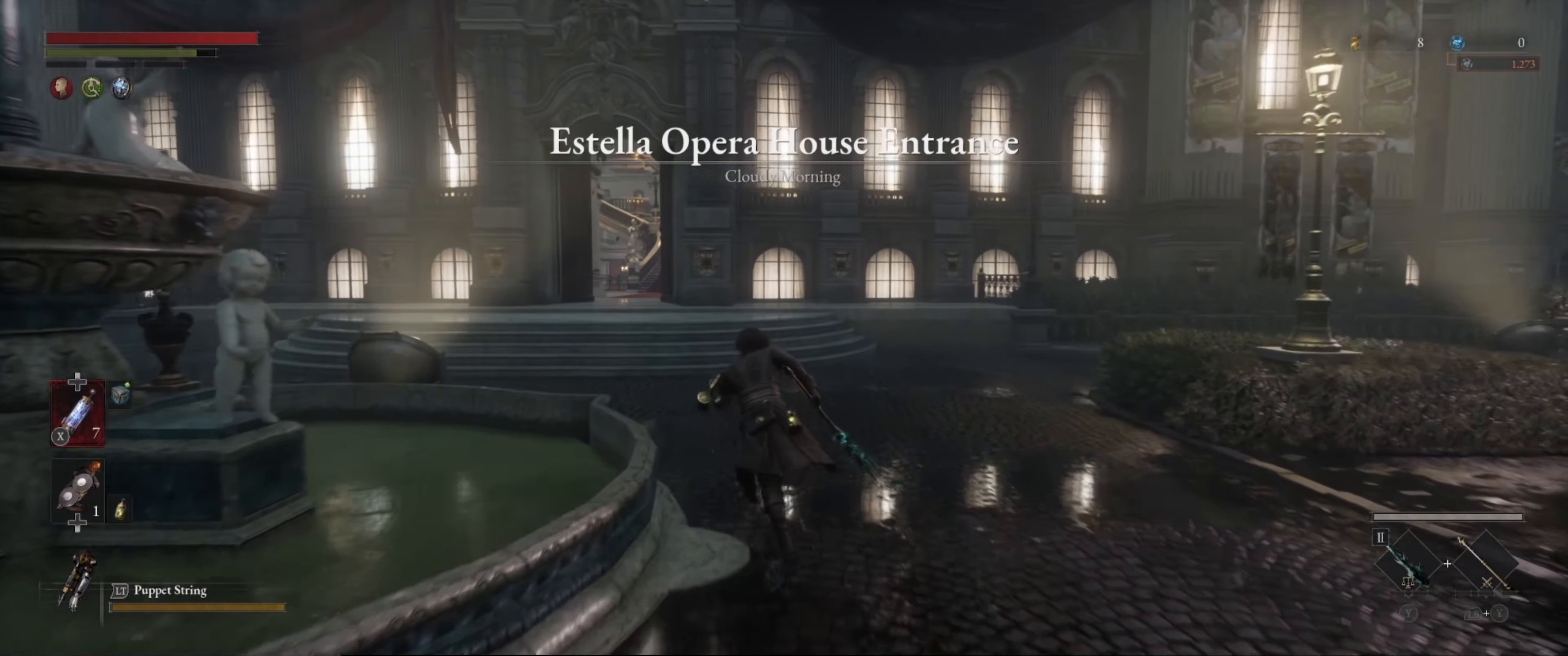
{"buttons": ["B"], "left_stick": "up", "right_stick": "center", "events": []}
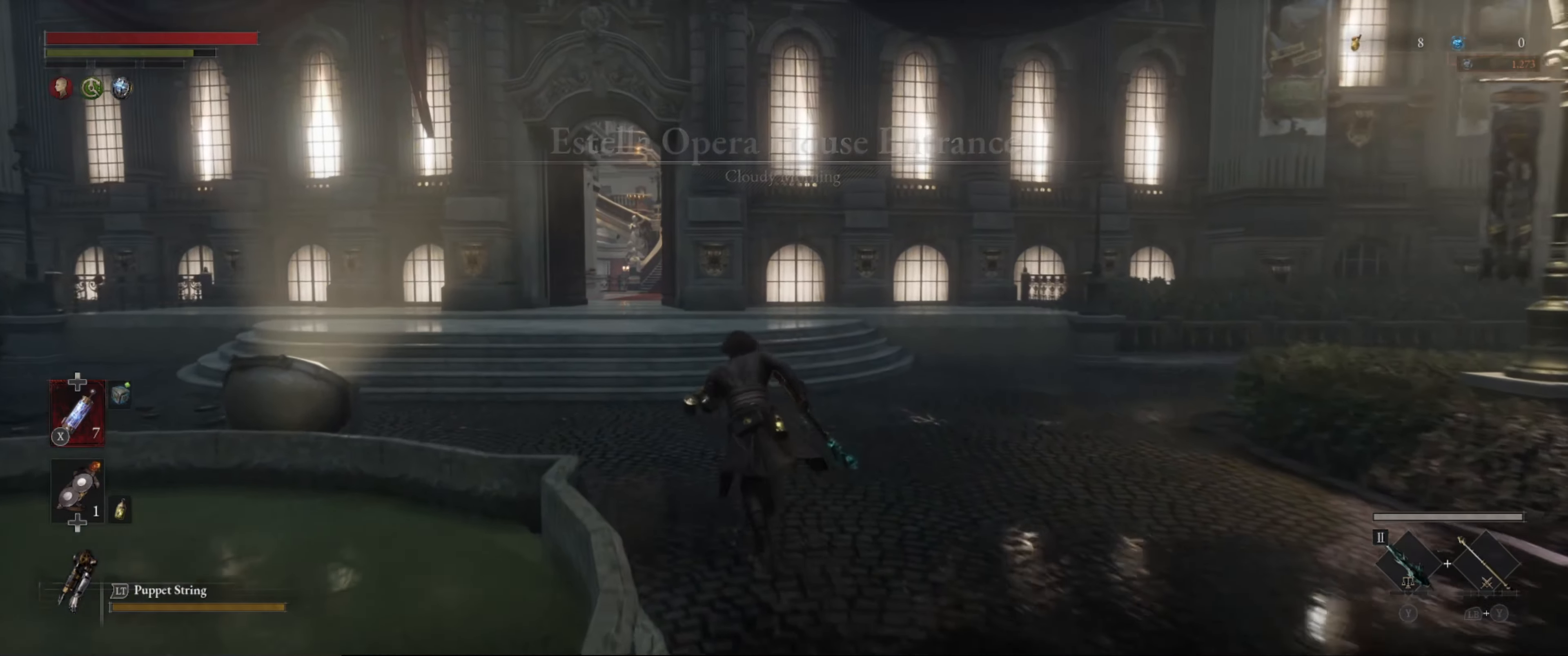
{"buttons": ["B"], "left_stick": "up", "right_stick": "center", "events": []}
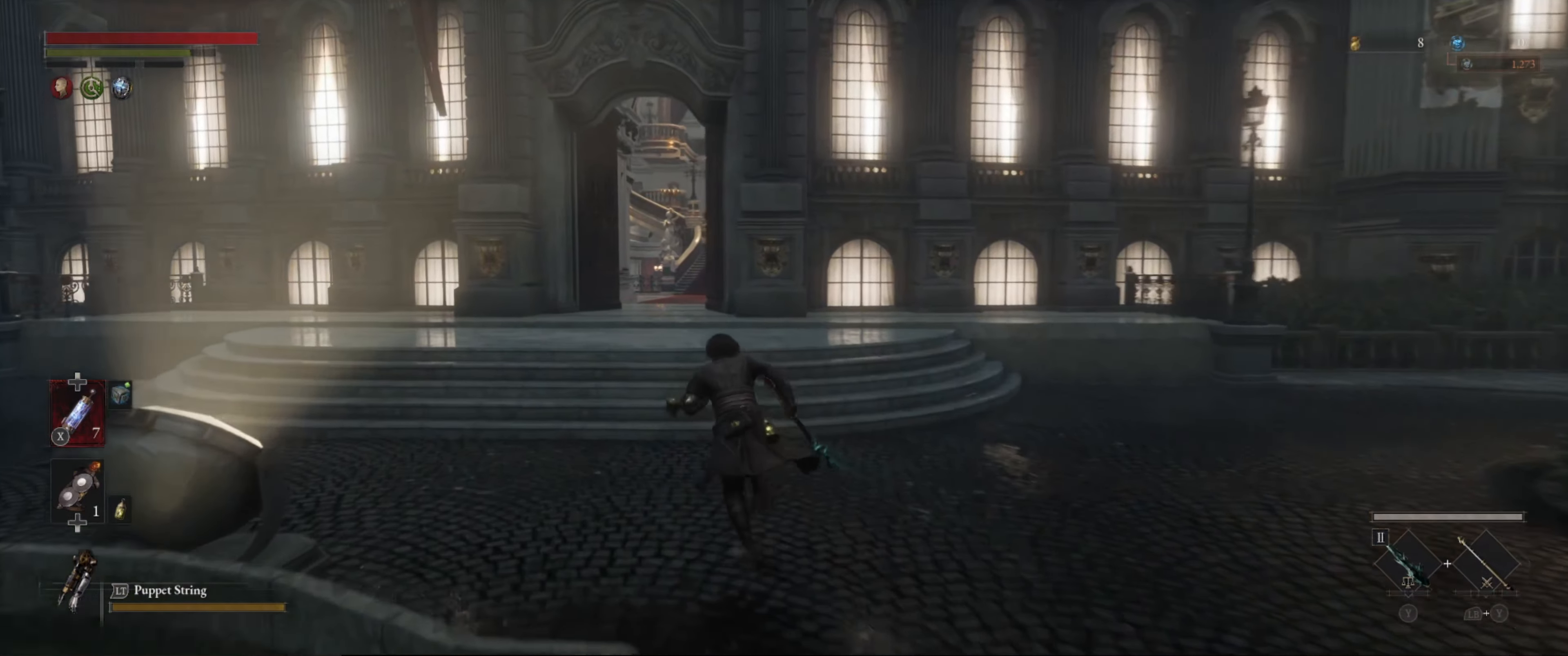
{"buttons": ["B"], "left_stick": "up", "right_stick": "center", "events": []}
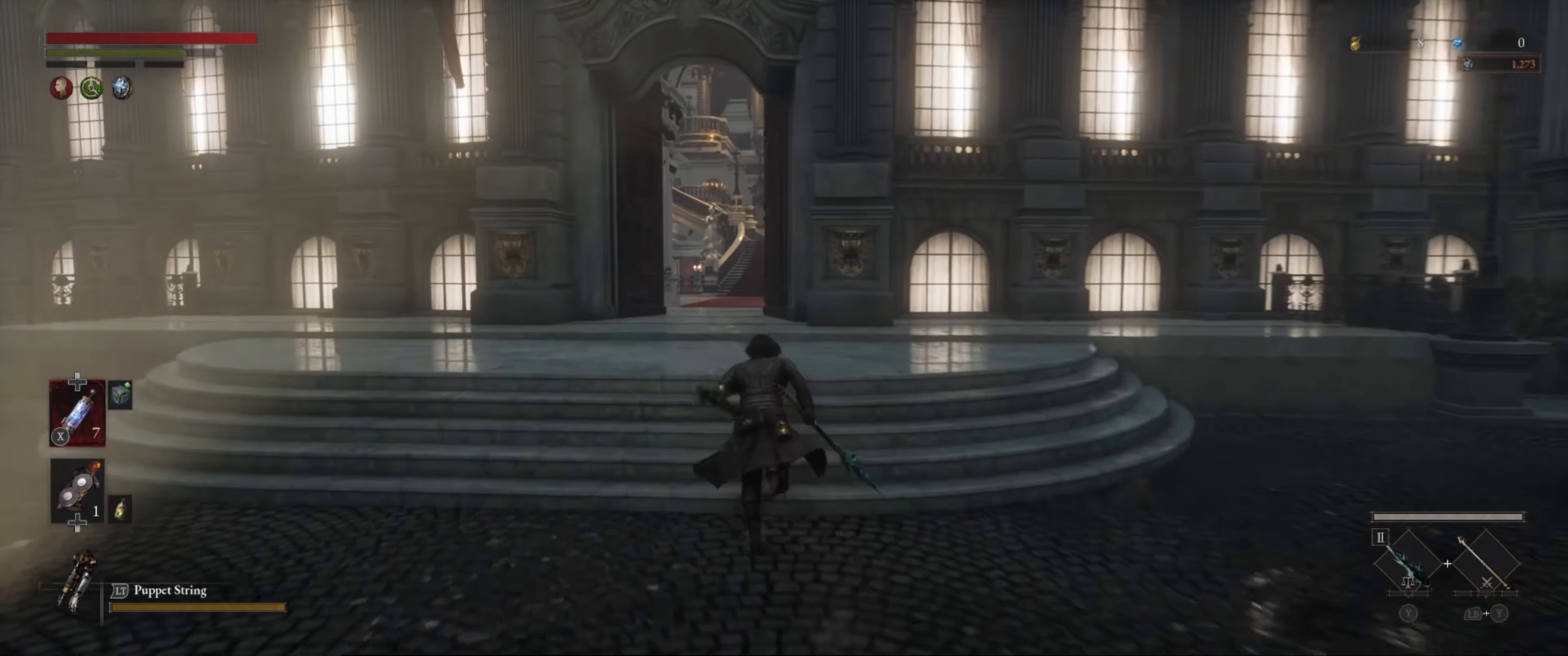
{"buttons": ["B"], "left_stick": "up", "right_stick": "center", "events": []}
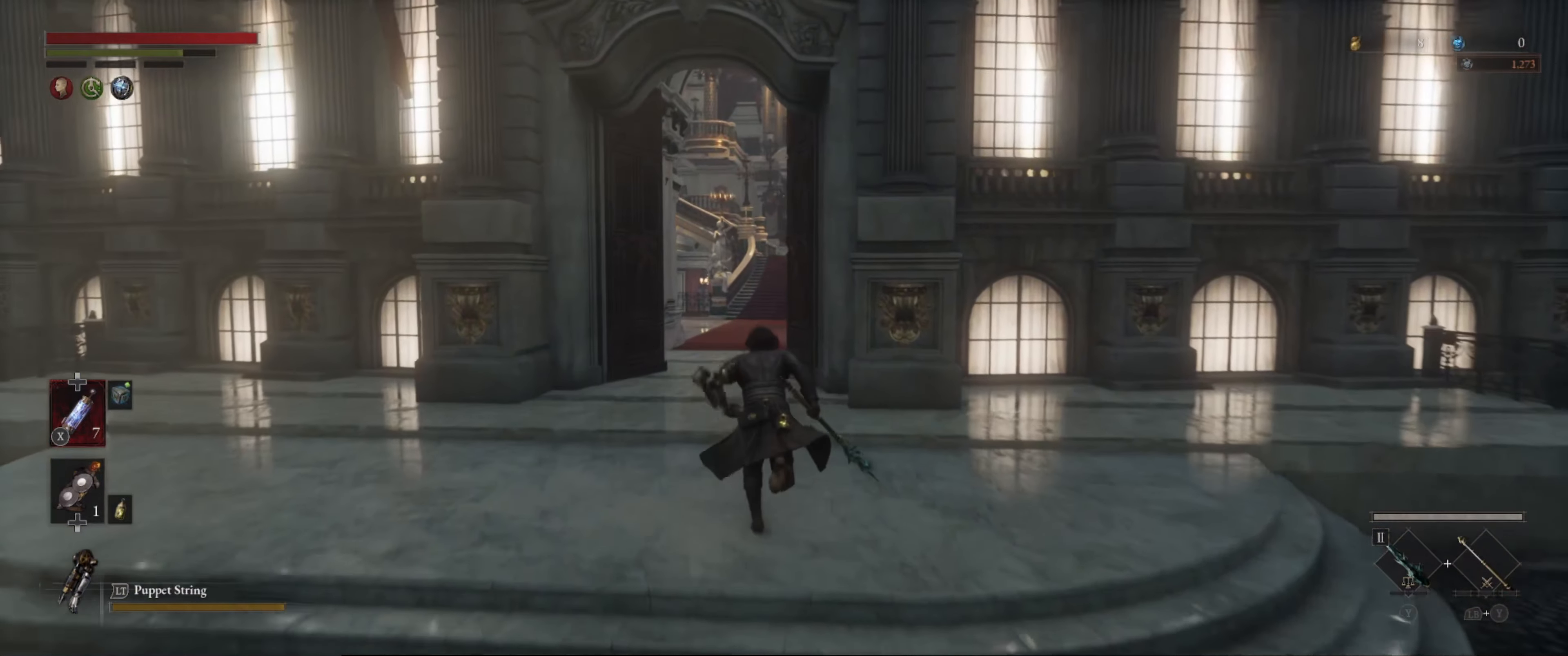
{"buttons": ["B"], "left_stick": "up", "right_stick": "center", "events": []}
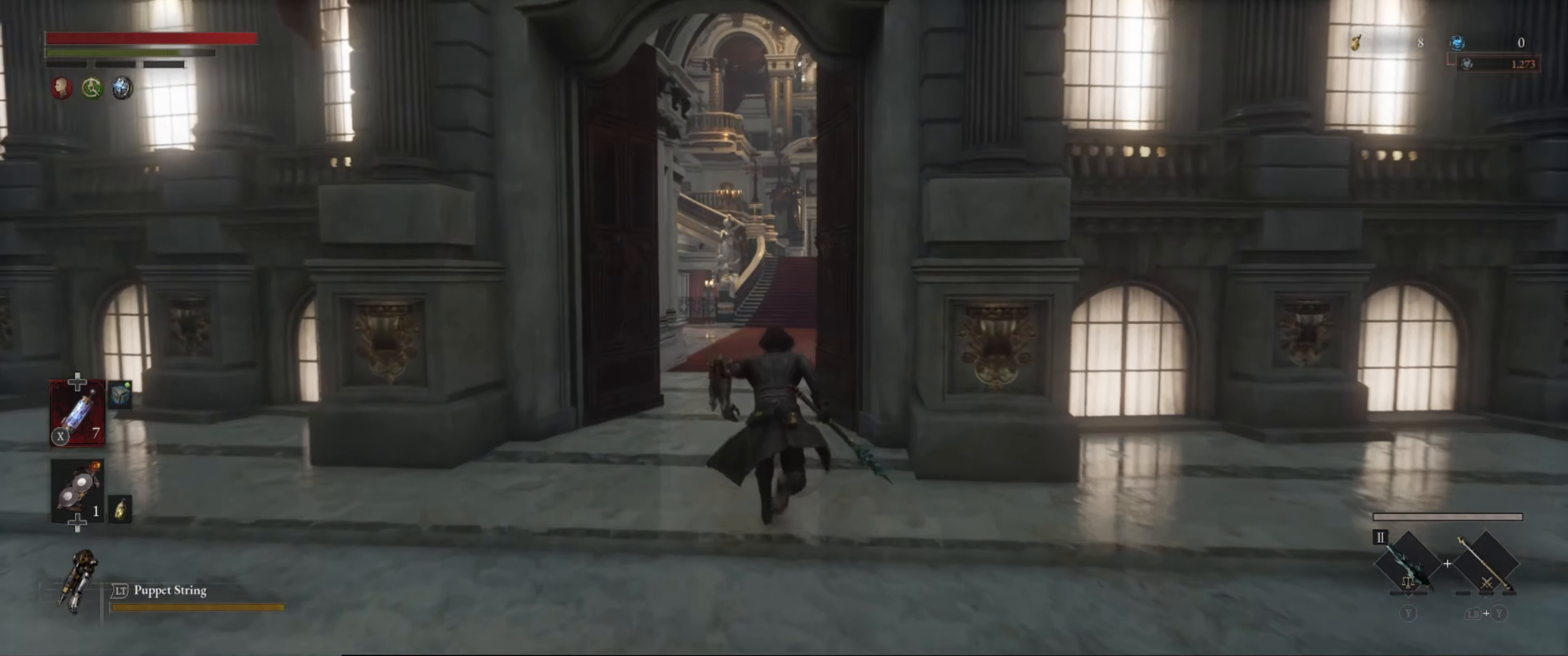
{"buttons": ["B"], "left_stick": "up", "right_stick": "center", "events": []}
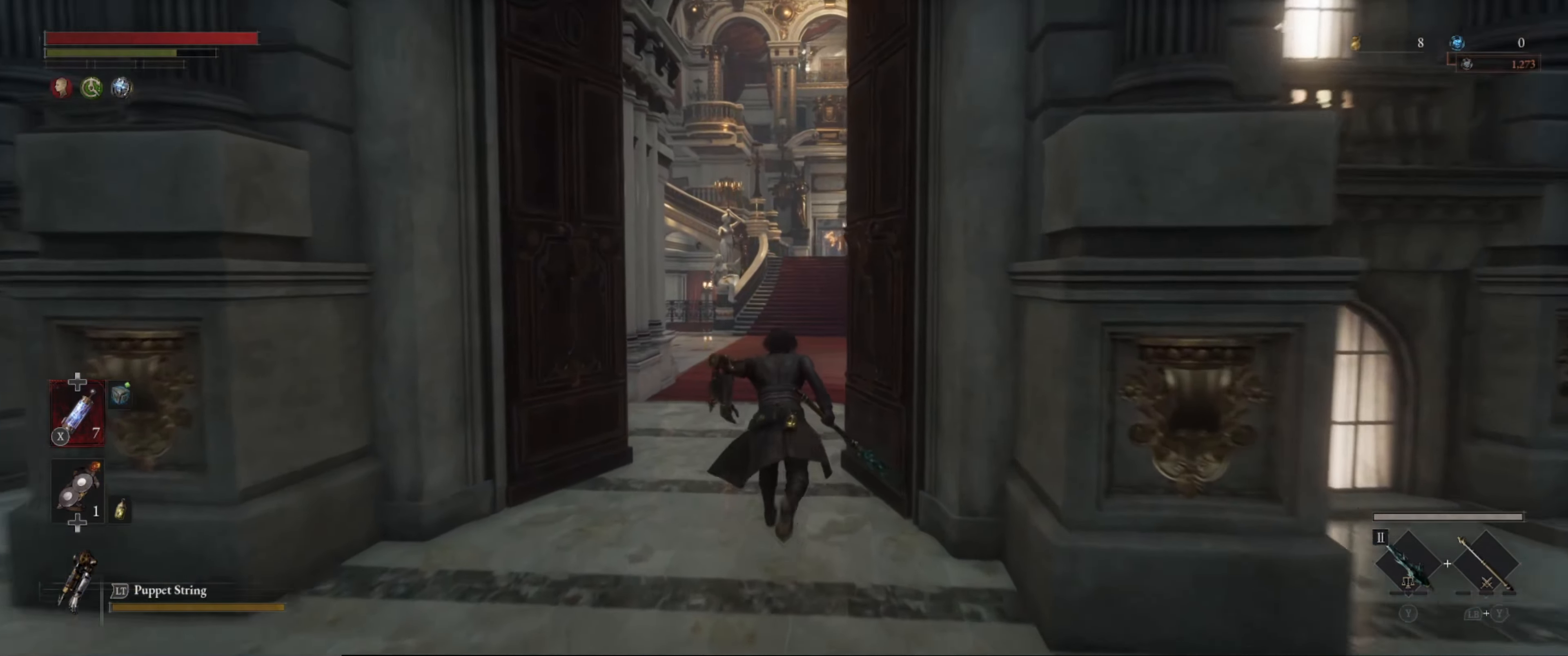
{"buttons": ["B"], "left_stick": "up", "right_stick": "center", "events": [[267, "DPAD_RIGHT", "down"], [334, "DPAD_RIGHT", "up"]]}
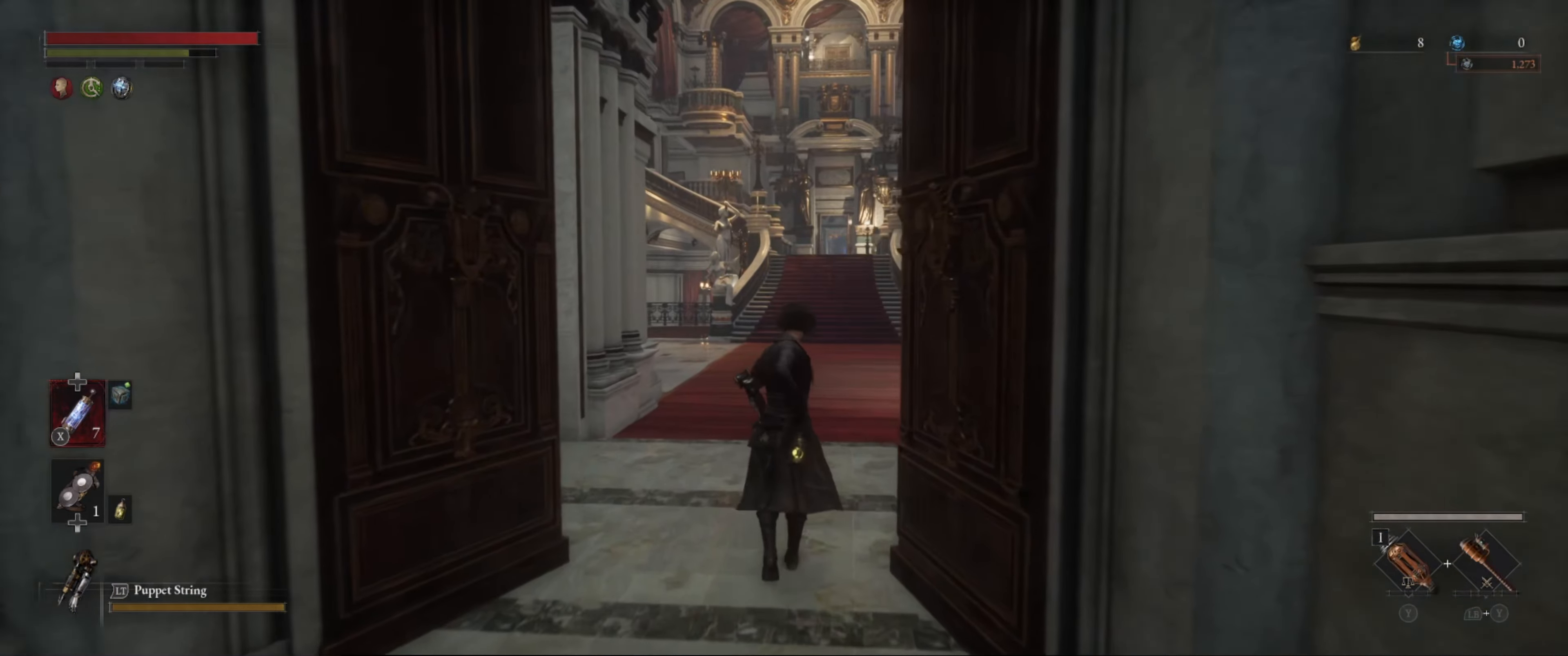
{"buttons": ["B"], "left_stick": "up", "right_stick": "center", "events": []}
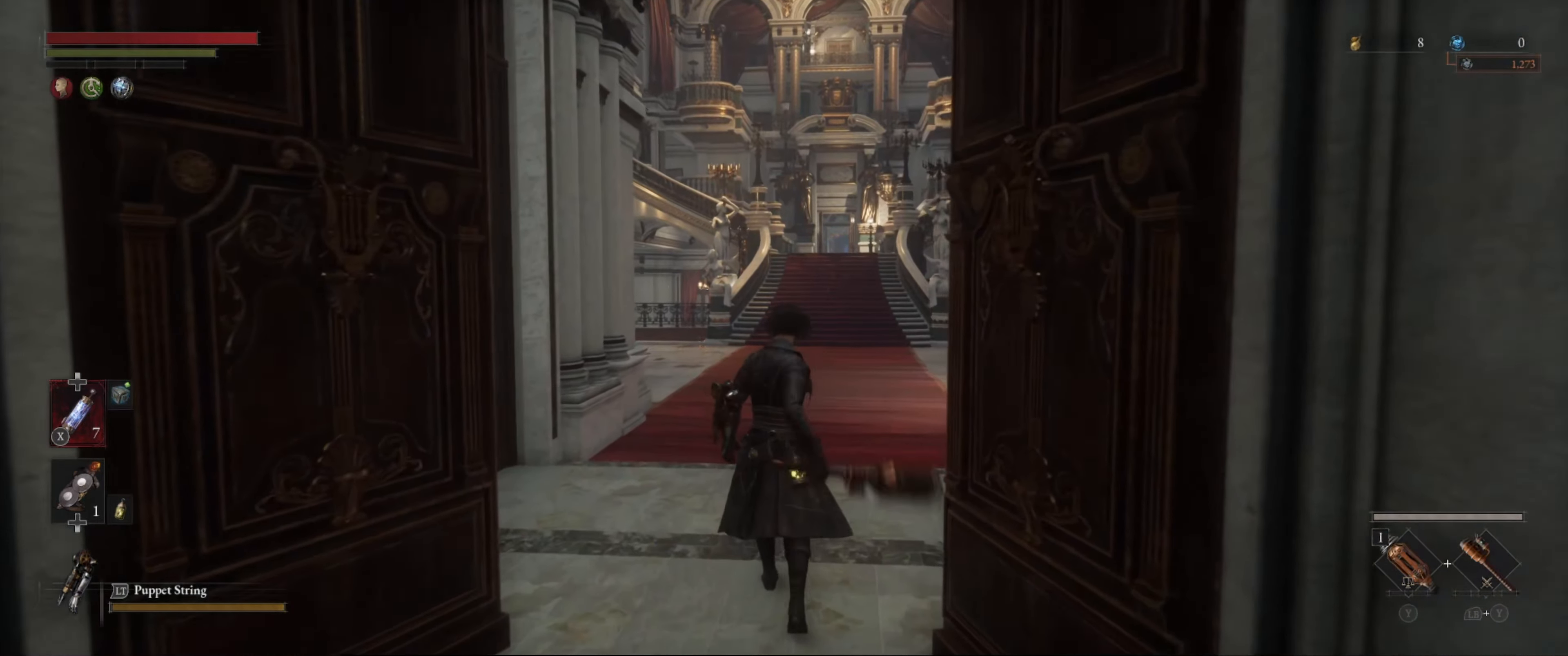
{"buttons": ["B"], "left_stick": "up", "right_stick": "center", "events": []}
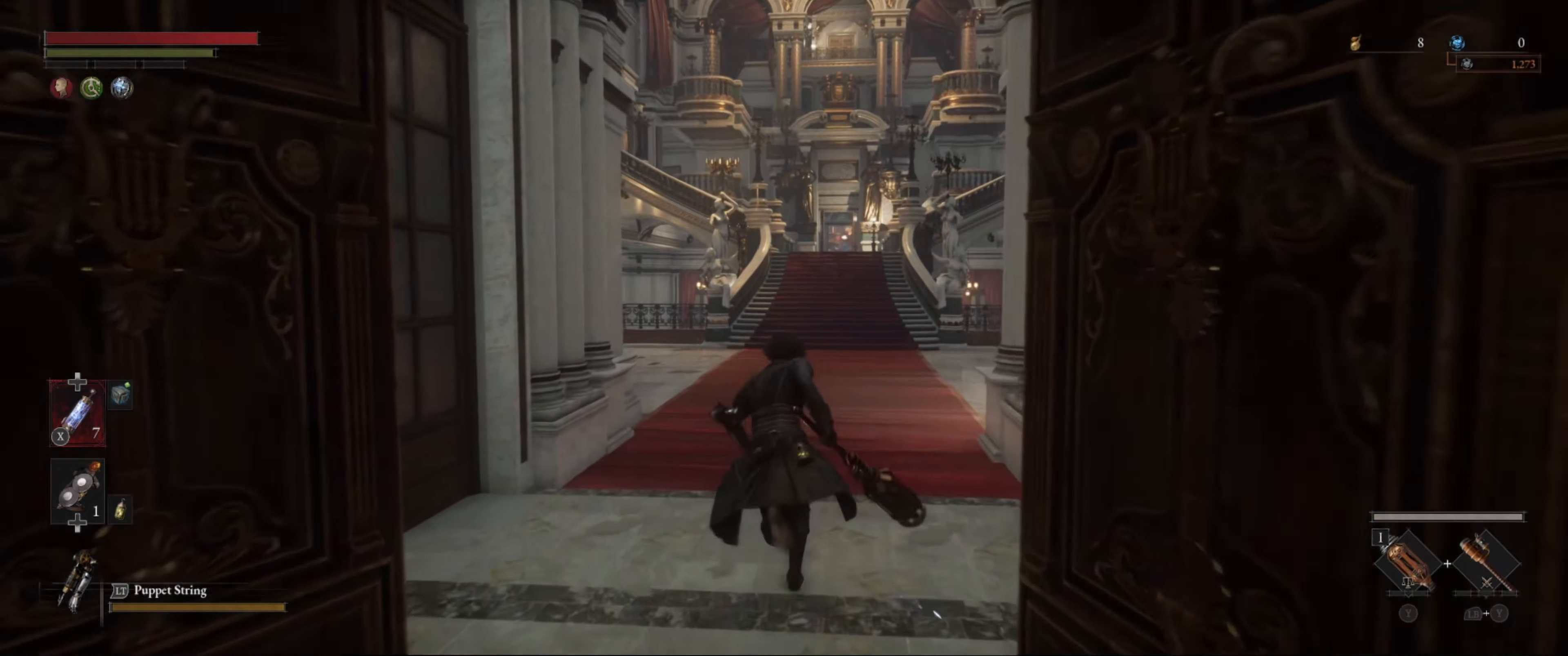
{"buttons": ["B"], "left_stick": "up", "right_stick": "center", "events": []}
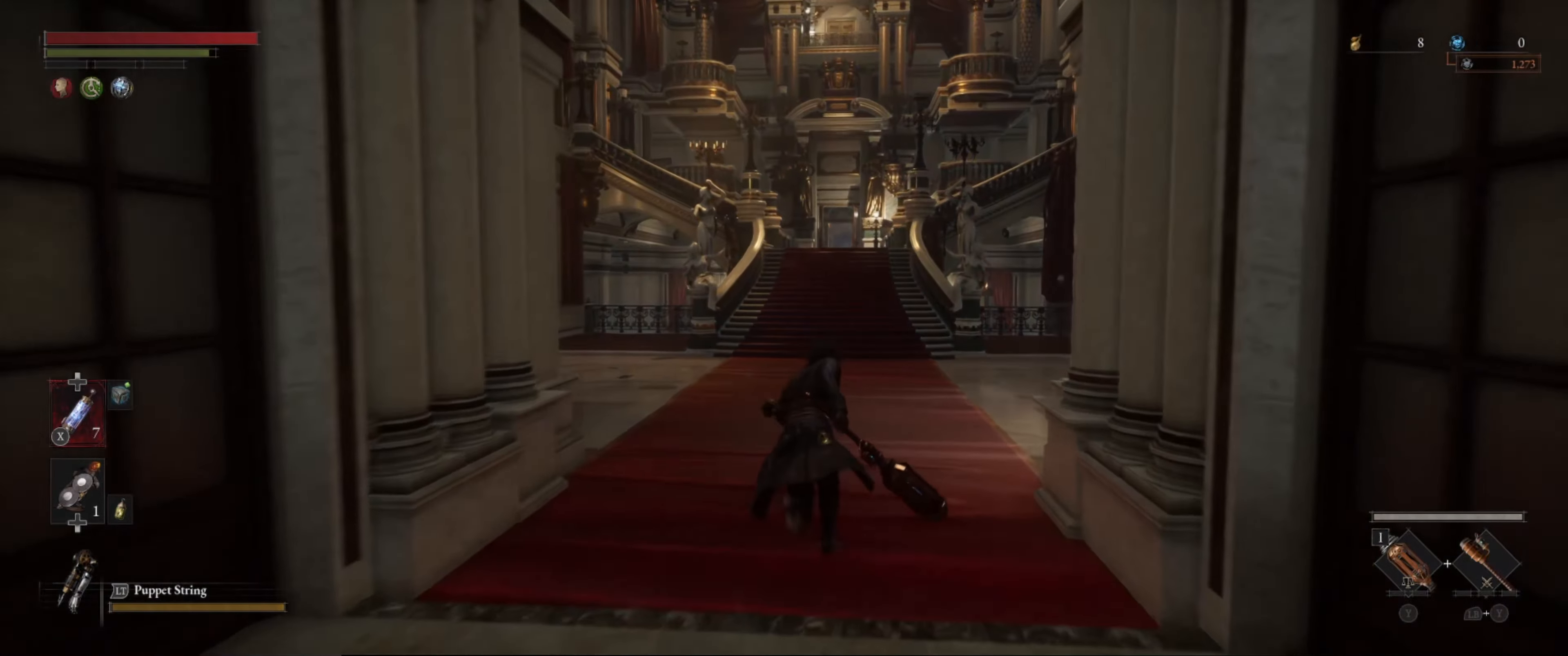
{"buttons": ["B"], "left_stick": "up", "right_stick": "center", "events": []}
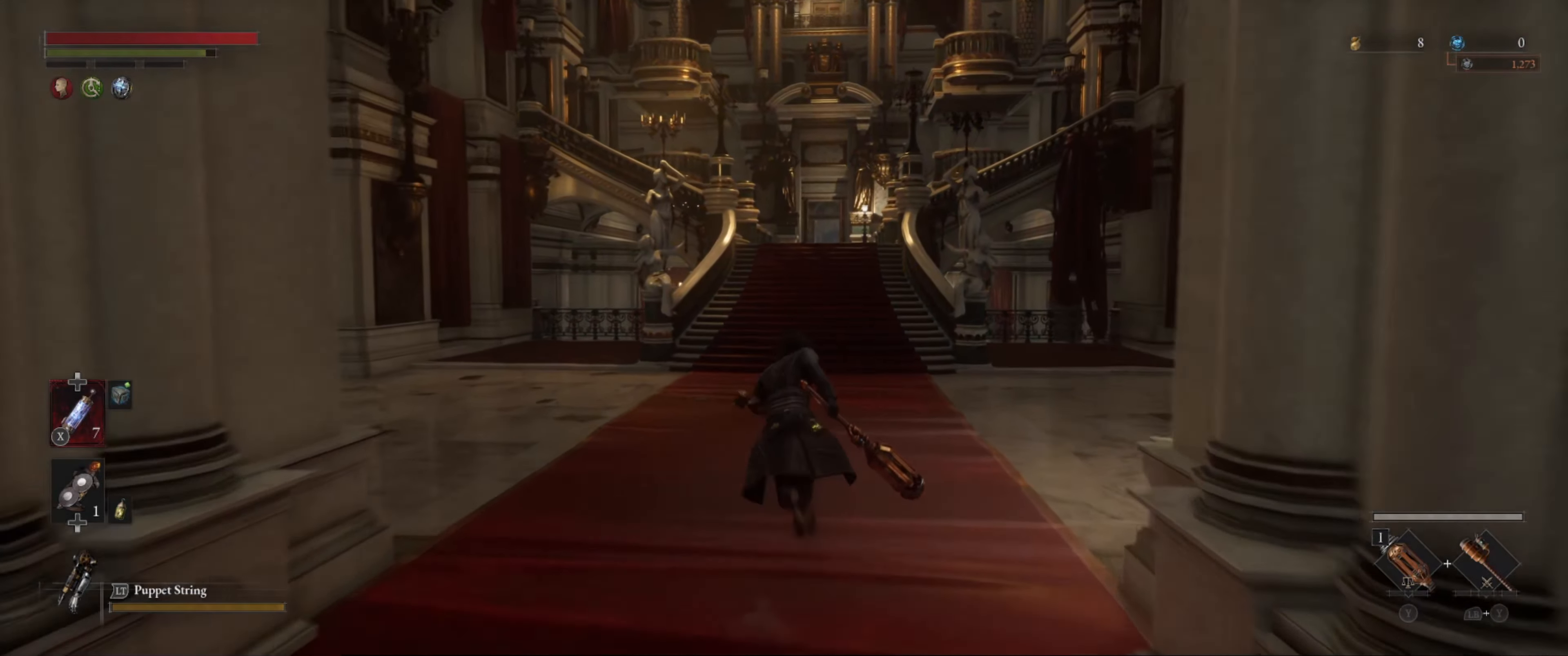
{"buttons": ["B"], "left_stick": "up", "right_stick": "center", "events": []}
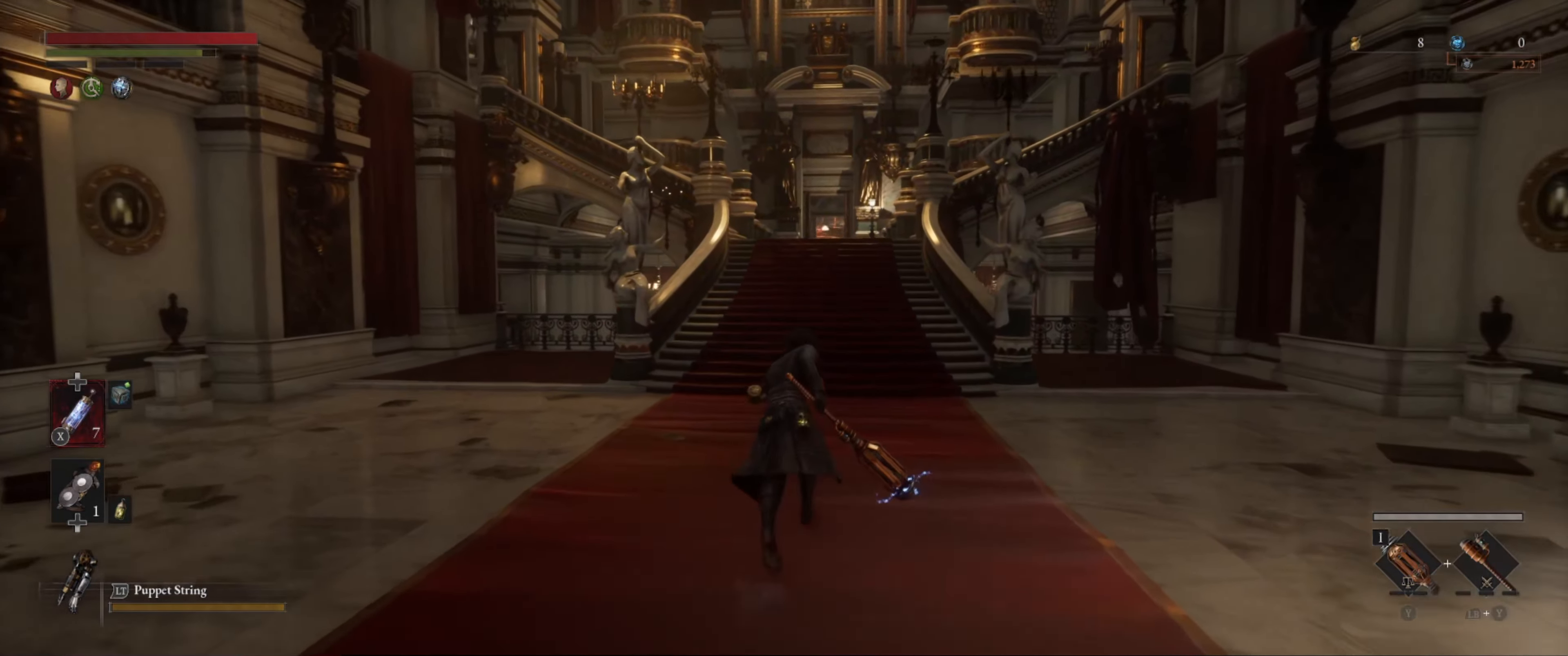
{"buttons": ["B"], "left_stick": "up", "right_stick": "center", "events": []}
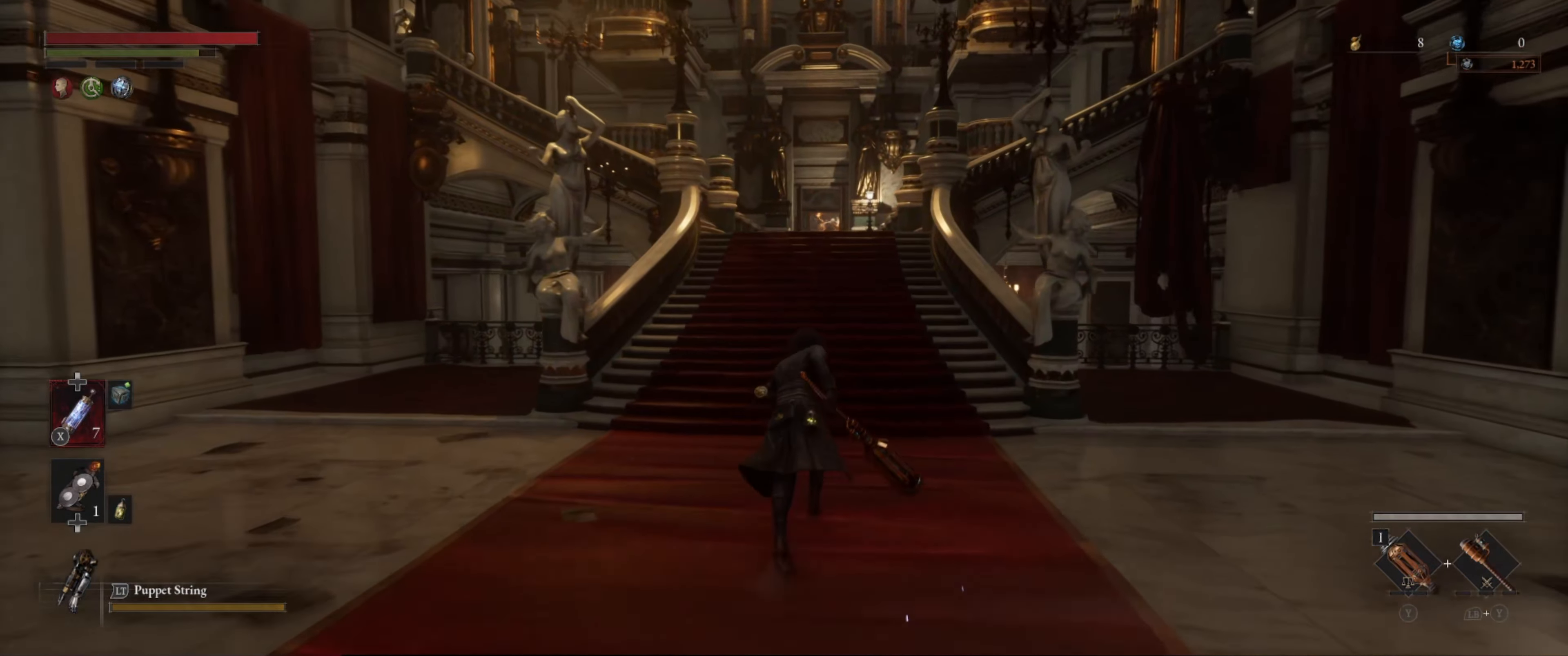
{"buttons": ["B"], "left_stick": "up", "right_stick": "center", "events": []}
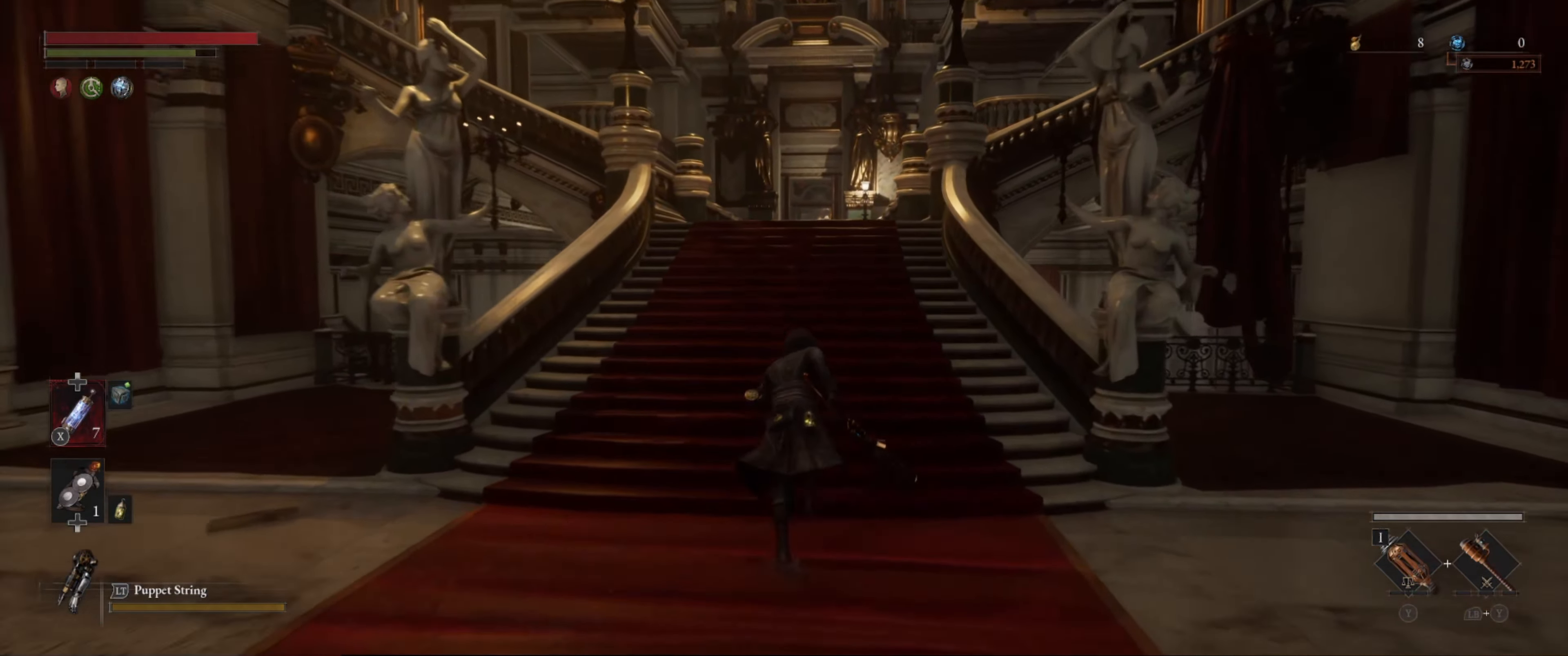
{"buttons": ["B"], "left_stick": "up", "right_stick": "center", "events": []}
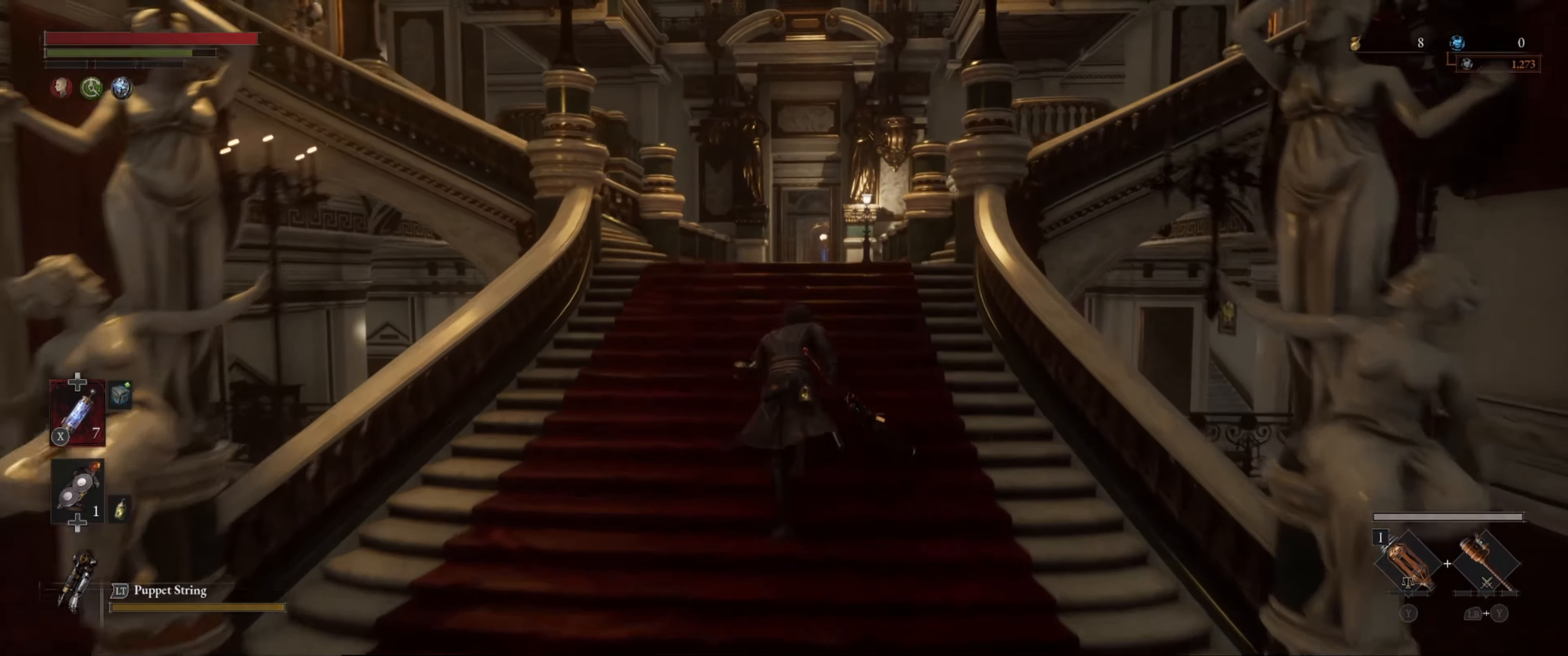
{"buttons": ["B"], "left_stick": "up", "right_stick": "center", "events": []}